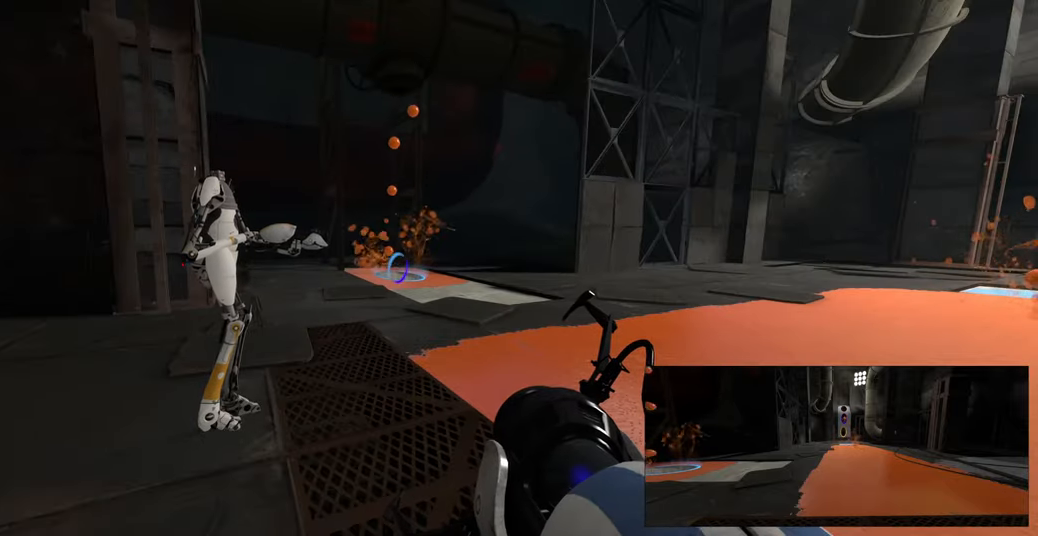
Gameplay with keyboard and mouse; each line is a JSON object with the keys and mouse buttons held at the frame after it. "events" lists presses ("down") and releases ("up") of "a", "ctrl", "d", "e", "f", "q", "r", "s", "shift", "space", "tab", "w", "mouse_left", "mouse_wheel", "mouse_right", "mouse_mb4" and "mouse_mb5" between this image and that frame as [ms after this image, input, new state], when the widget could be followed in between. "mouse_left", "mouse_wheel", "mouse_right", "mouse_mb4", "mouse_mb5" = the "left", "wheel", "right", "mb4", "mb5" buttons of the "mouse" list. No other keys are recorded. "wheel" means that the mouse wheel is clicked or scrolled. Mouse movement is not recorded.
{"keys": [], "mouse": [], "events": [[116, "a", "down"], [233, "w", "down"], [316, "a", "up"], [350, "w", "up"]]}
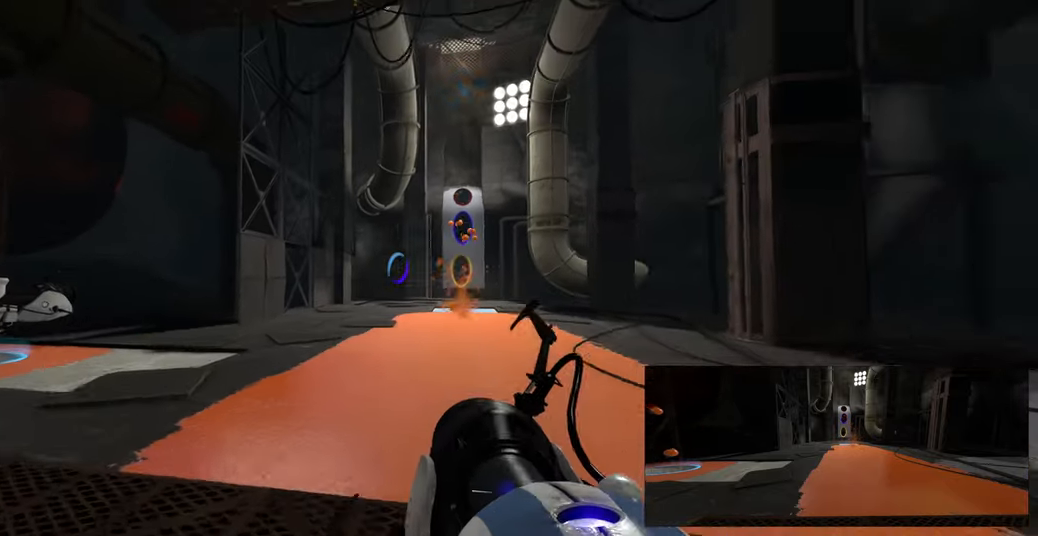
{"keys": [], "mouse": [], "events": [[116, "d", "down"], [200, "d", "up"]]}
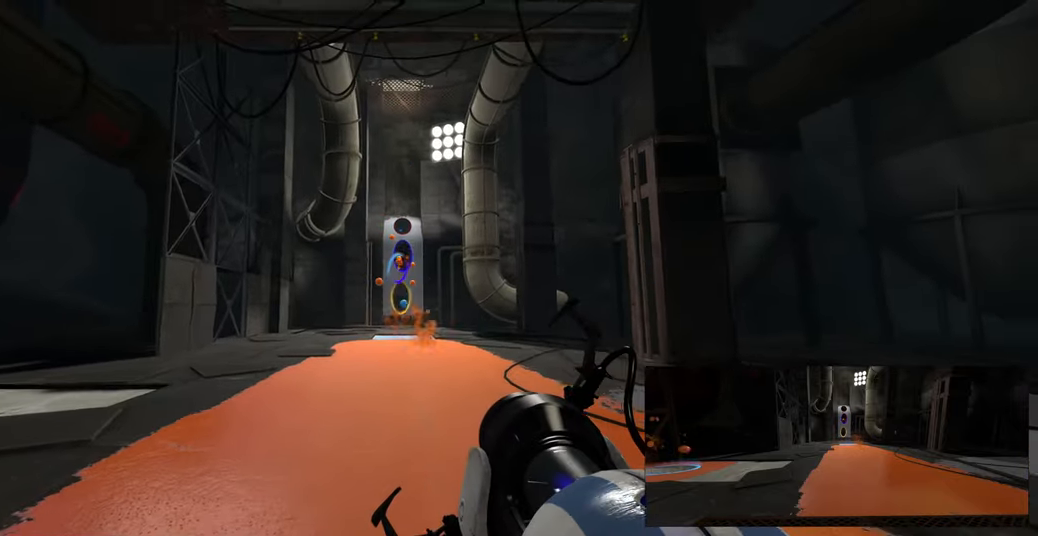
{"keys": [], "mouse": [], "events": [[50, "d", "down"], [166, "d", "up"], [416, "mouse_wheel", "down"], [500, "mouse_wheel", "up"]]}
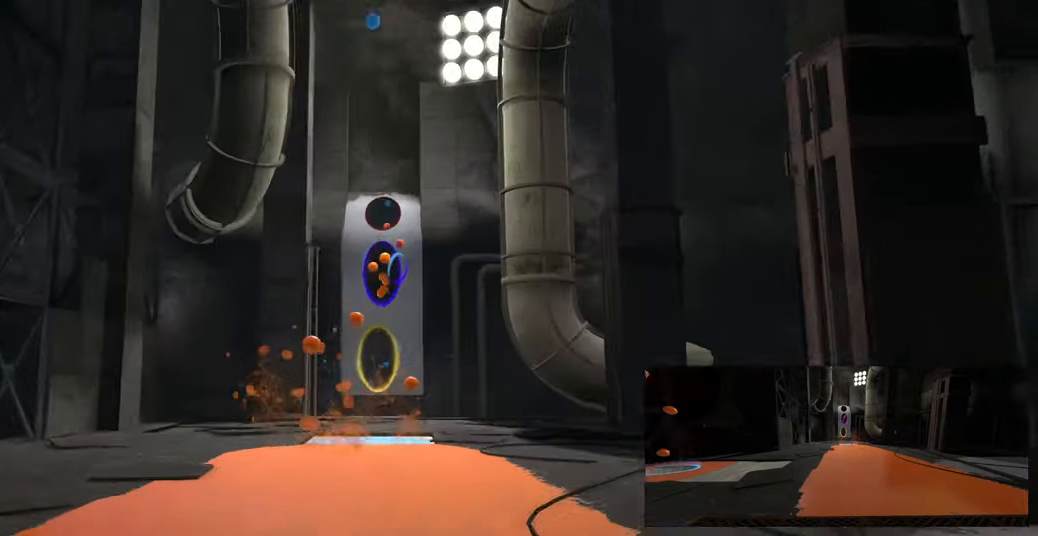
{"keys": ["w"], "mouse": [], "events": [[167, "d", "down"], [350, "w", "down"], [400, "d", "up"]]}
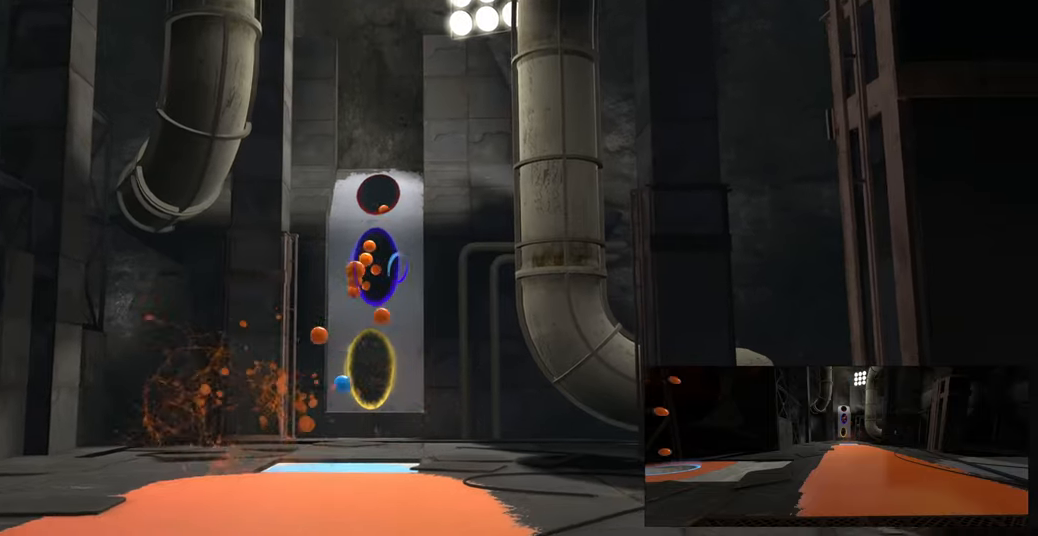
{"keys": ["w"], "mouse": [], "events": []}
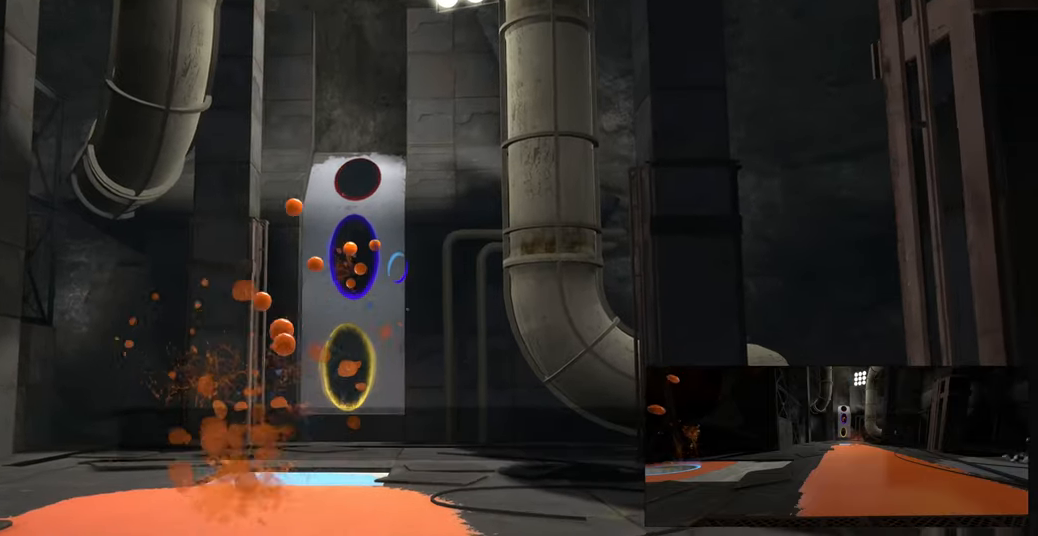
{"keys": [], "mouse": [], "events": [[117, "w", "up"]]}
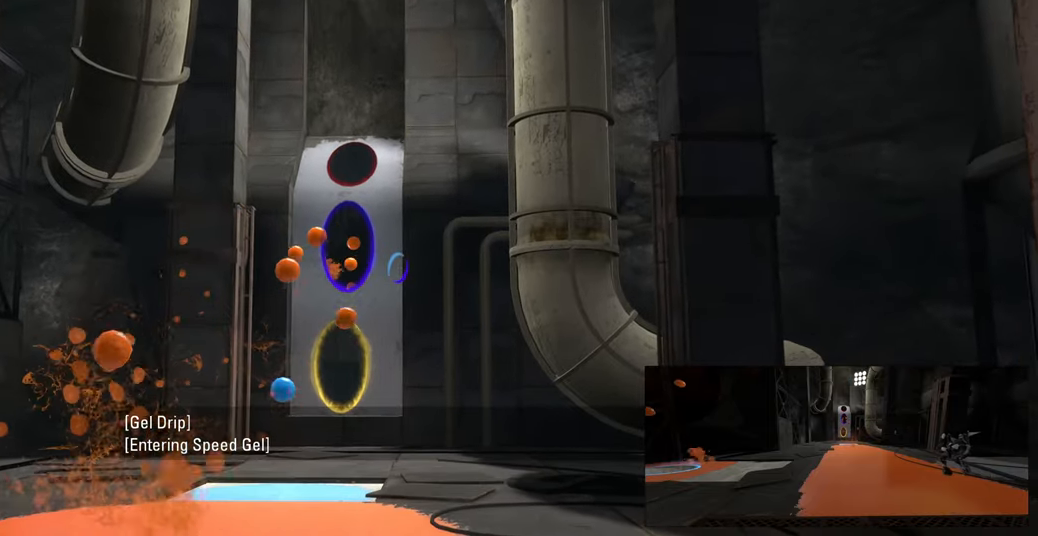
{"keys": ["a"], "mouse": [], "events": [[67, "s", "down"], [367, "a", "down"], [467, "s", "up"]]}
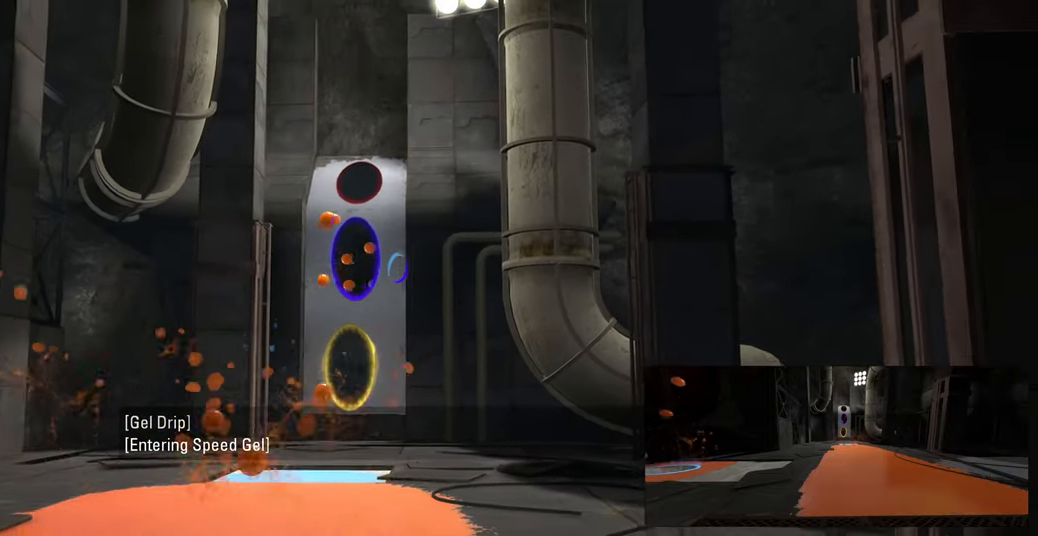
{"keys": [], "mouse": [], "events": [[150, "a", "up"], [300, "mouse_wheel", "down"], [450, "mouse_wheel", "up"]]}
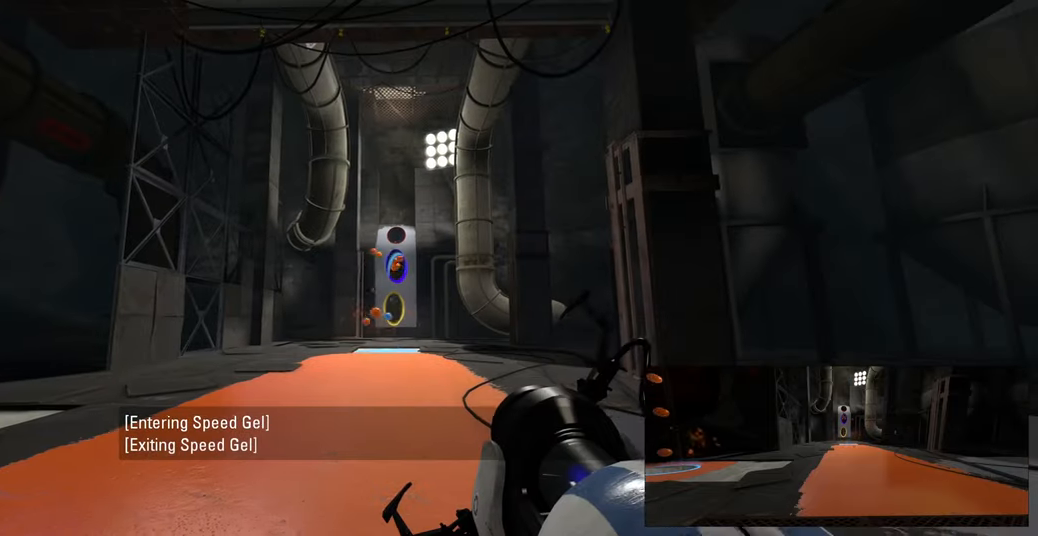
{"keys": [], "mouse": [], "events": [[267, "a", "down"], [367, "a", "up"]]}
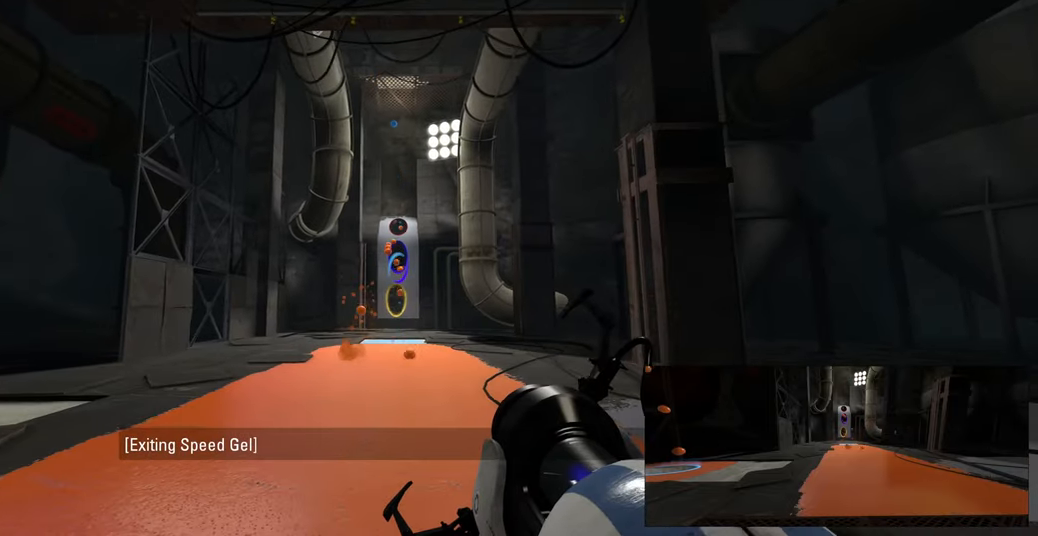
{"keys": [], "mouse": [], "events": []}
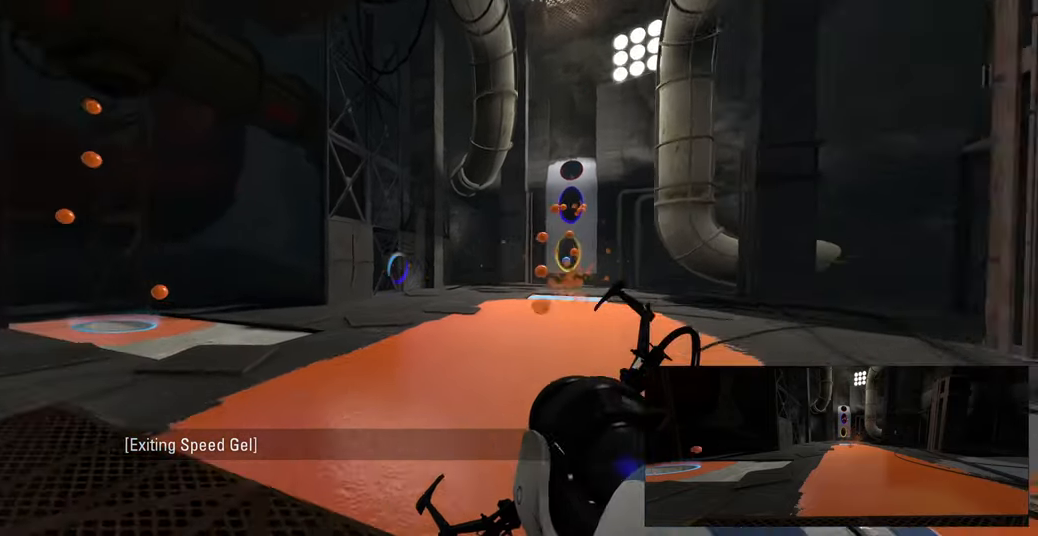
{"keys": [], "mouse": [], "events": [[50, "a", "down"], [133, "a", "up"]]}
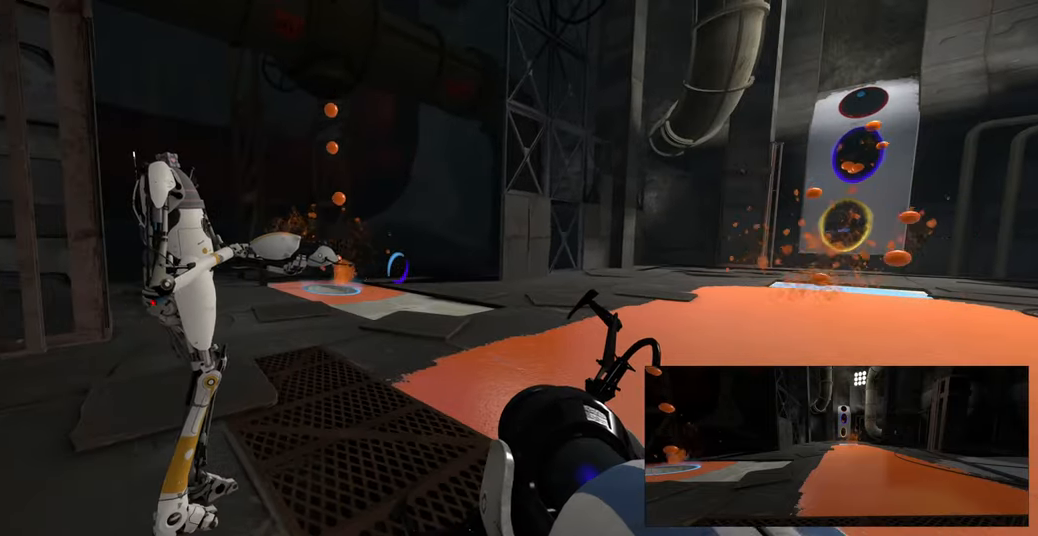
{"keys": [], "mouse": [], "events": [[117, "a", "down"], [167, "a", "up"]]}
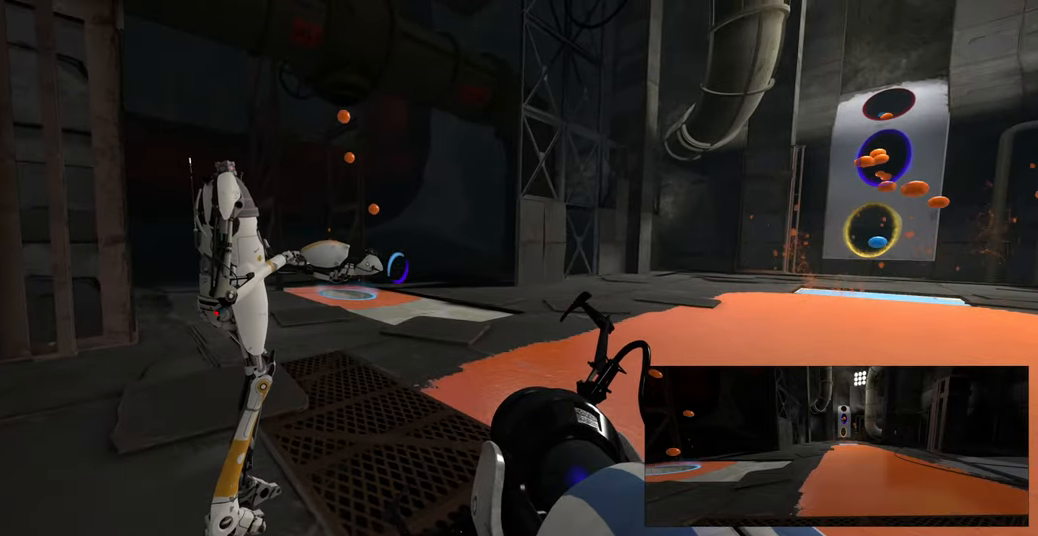
{"keys": [], "mouse": [], "events": [[167, "d", "down"], [200, "w", "down"], [267, "d", "up"], [300, "w", "up"]]}
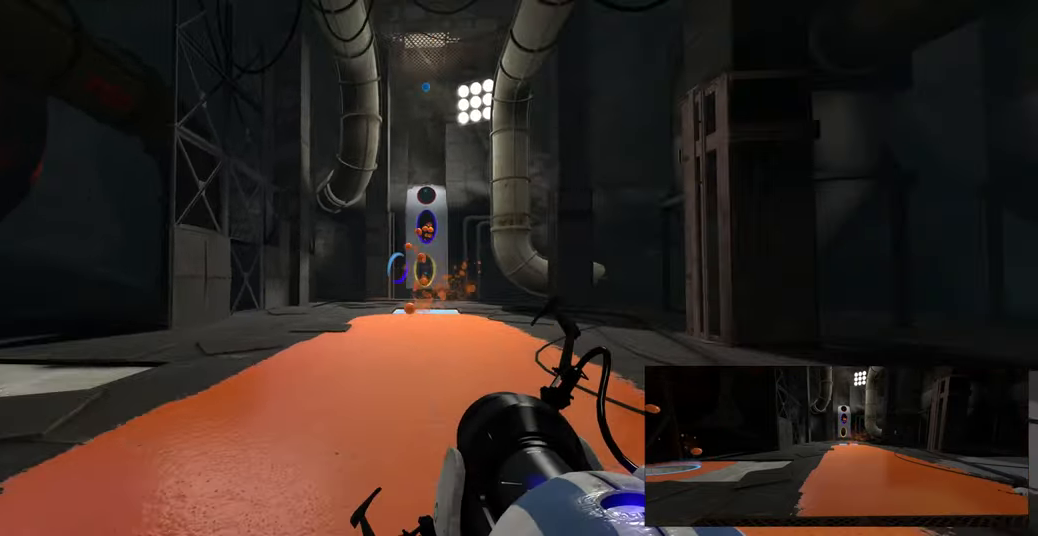
{"keys": [], "mouse": [], "events": []}
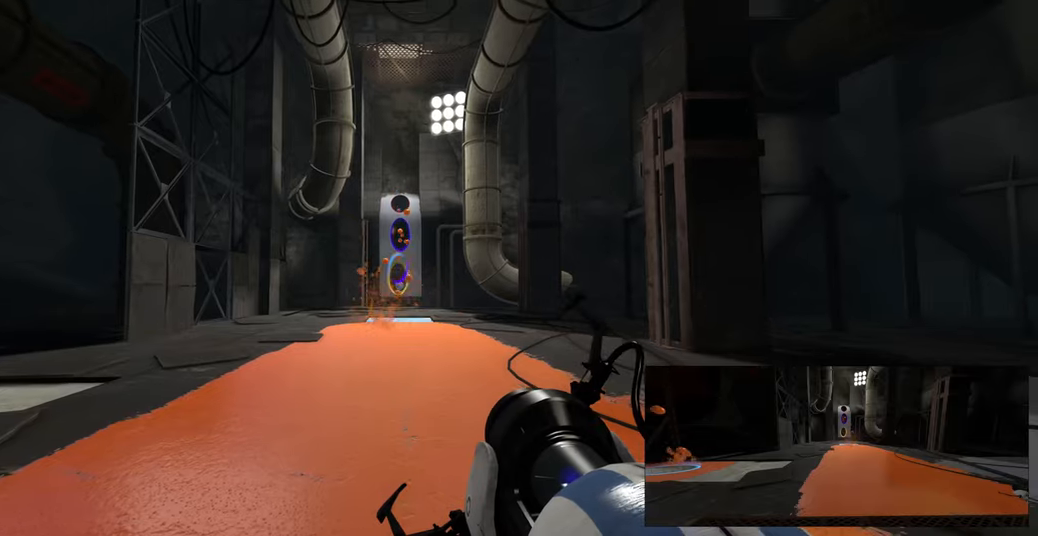
{"keys": [], "mouse": [], "events": []}
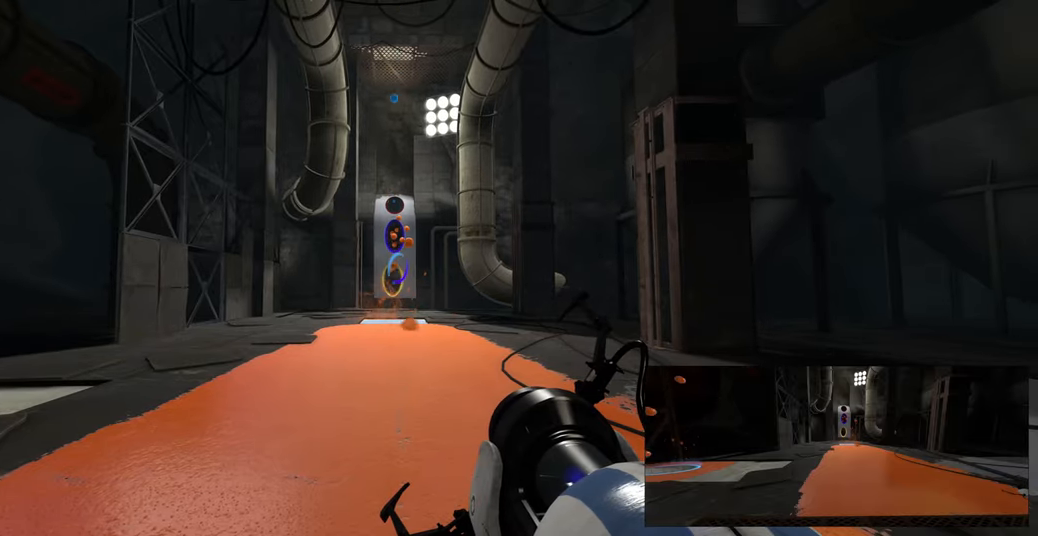
{"keys": [], "mouse": [], "events": []}
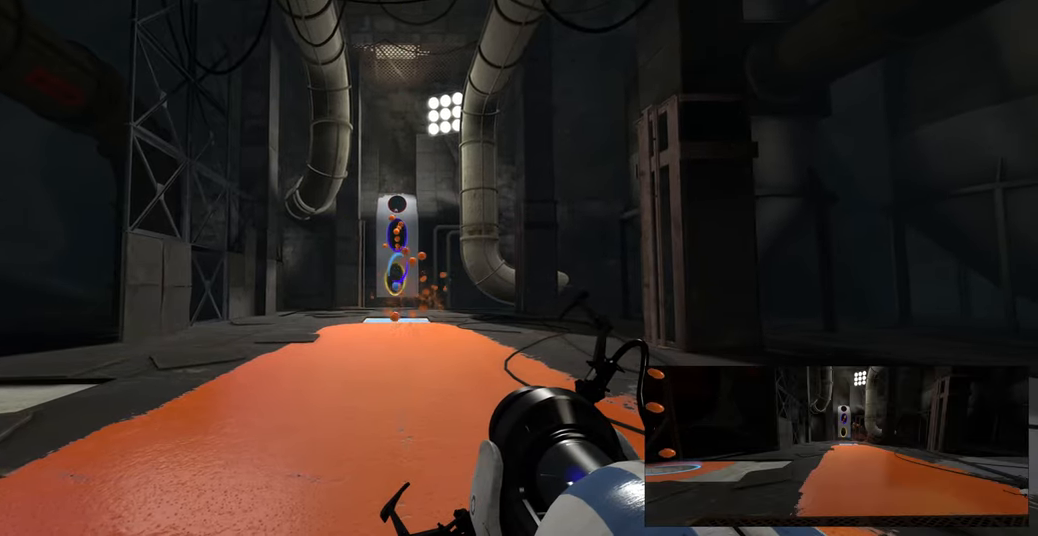
{"keys": [], "mouse": [], "events": []}
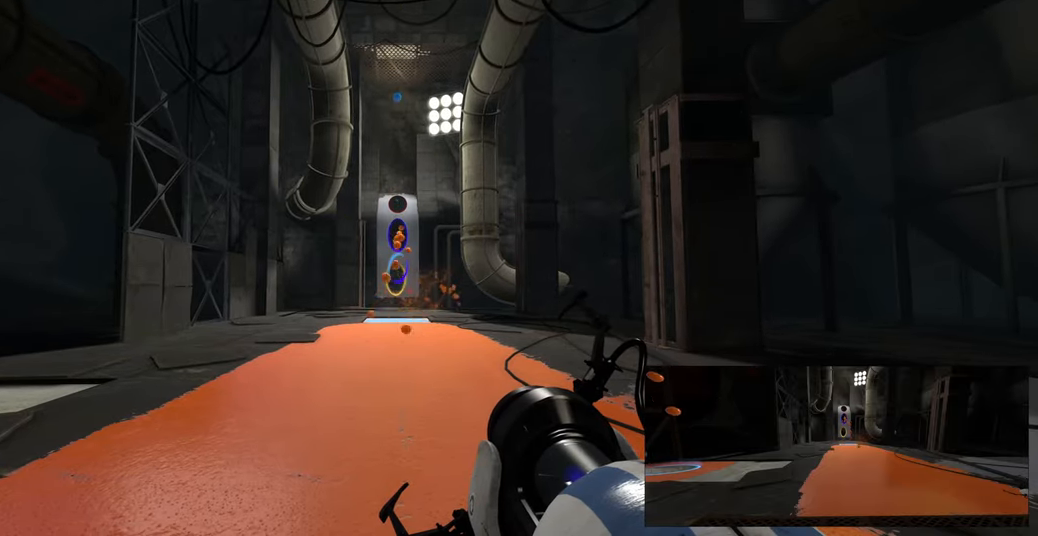
{"keys": [], "mouse": [], "events": []}
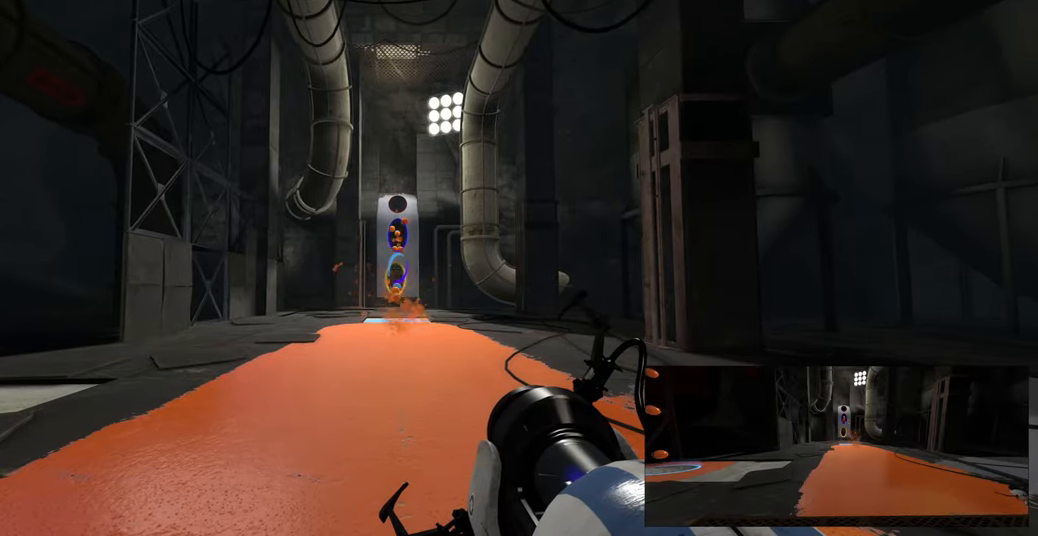
{"keys": ["w"], "mouse": [], "events": [[100, "w", "down"]]}
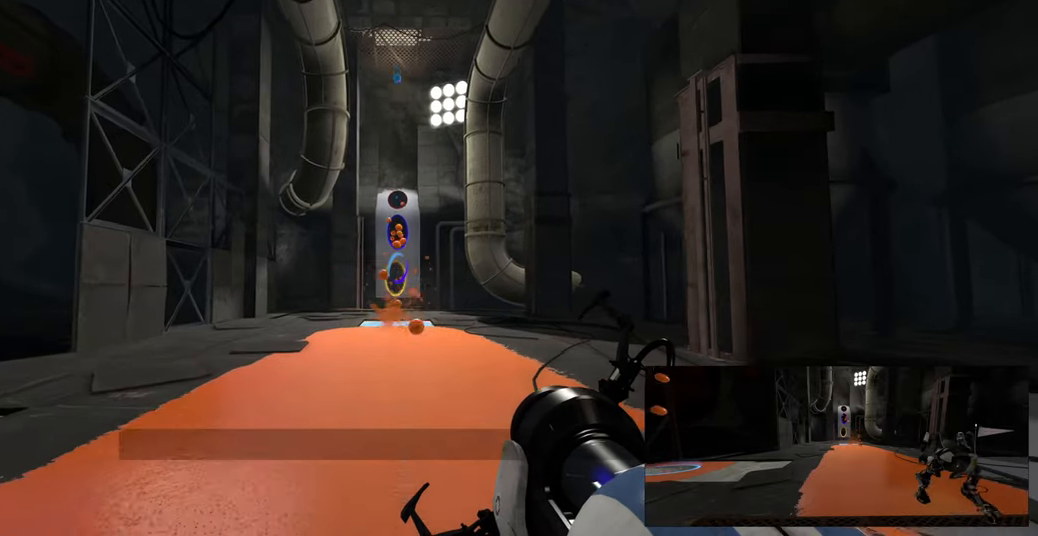
{"keys": [], "mouse": [], "events": [[300, "w", "up"]]}
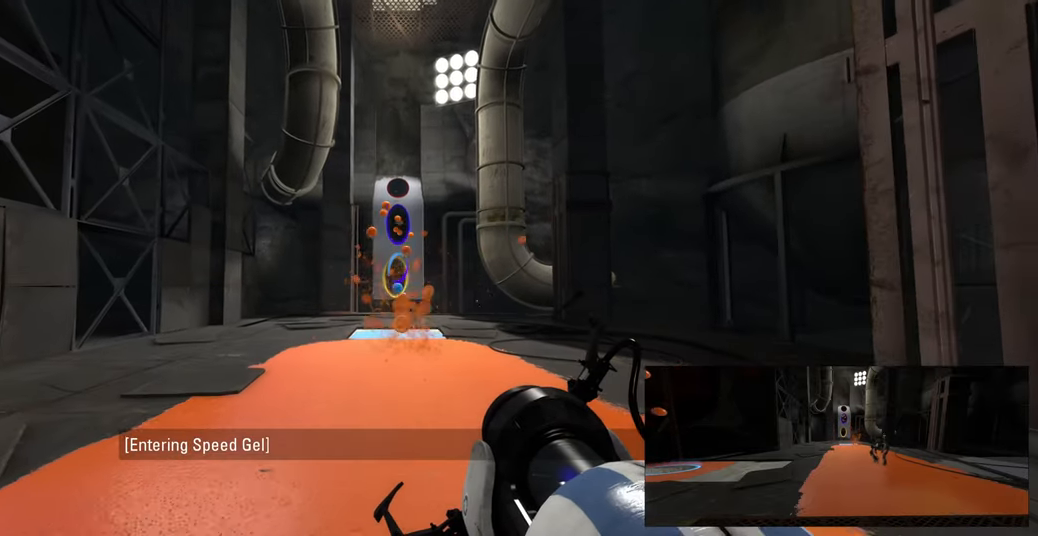
{"keys": ["s"], "mouse": [], "events": [[166, "s", "down"]]}
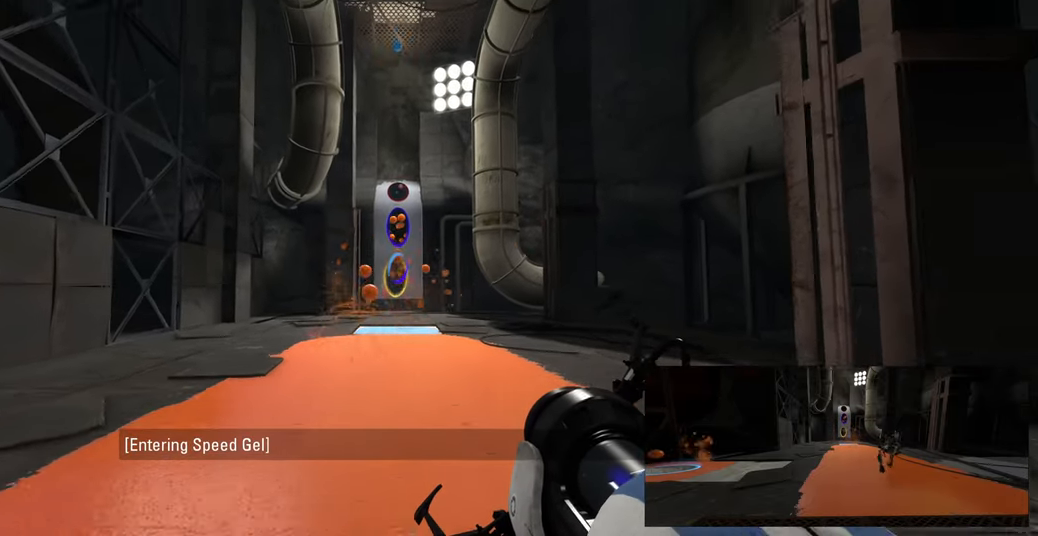
{"keys": ["s"], "mouse": [], "events": []}
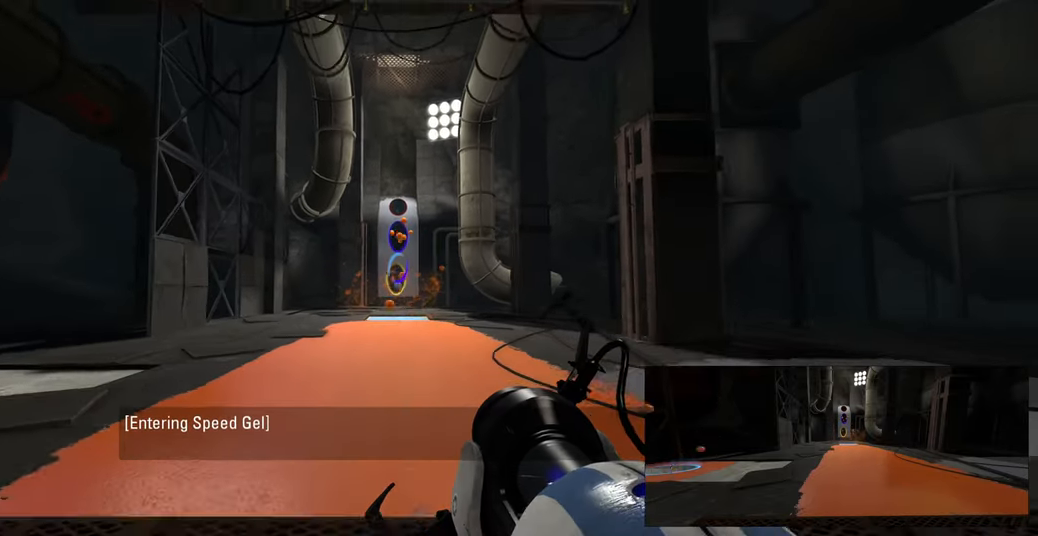
{"keys": [], "mouse": [], "events": [[16, "s", "up"]]}
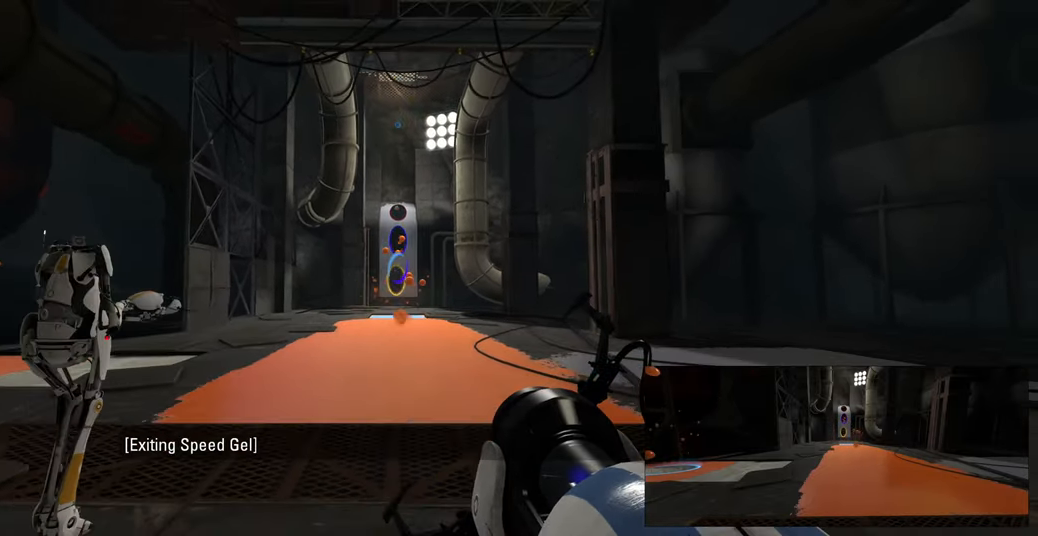
{"keys": ["w"], "mouse": [], "events": [[316, "w", "down"]]}
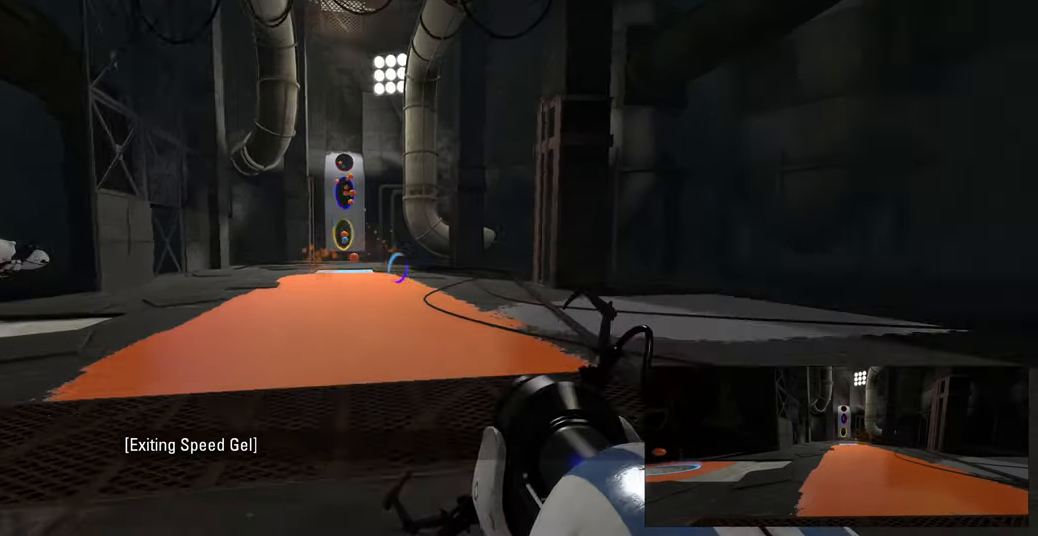
{"keys": ["d", "w"], "mouse": [], "events": [[66, "d", "down"], [249, "d", "up"], [499, "d", "down"]]}
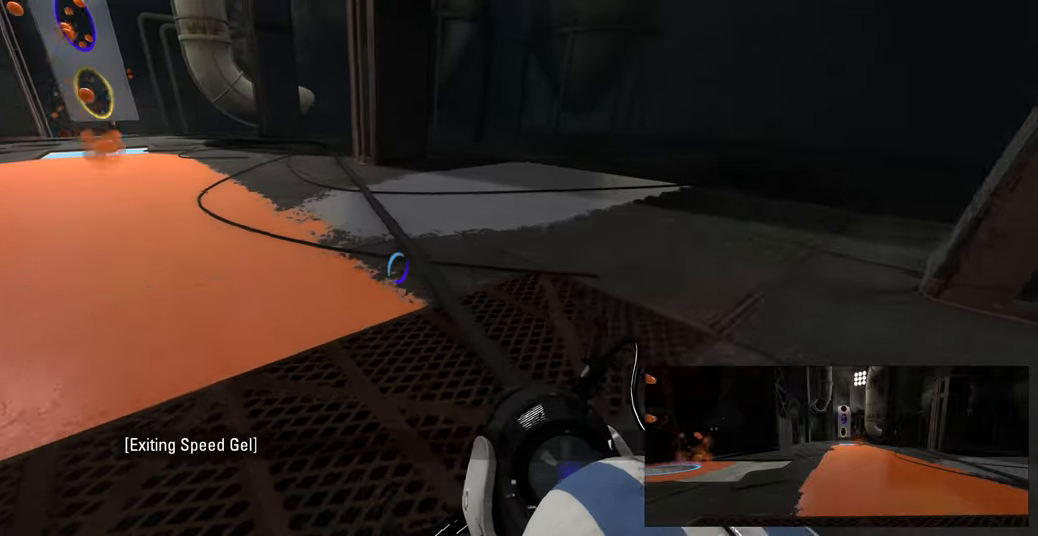
{"keys": ["w"], "mouse": [], "events": [[50, "d", "up"], [300, "d", "down"], [417, "d", "up"]]}
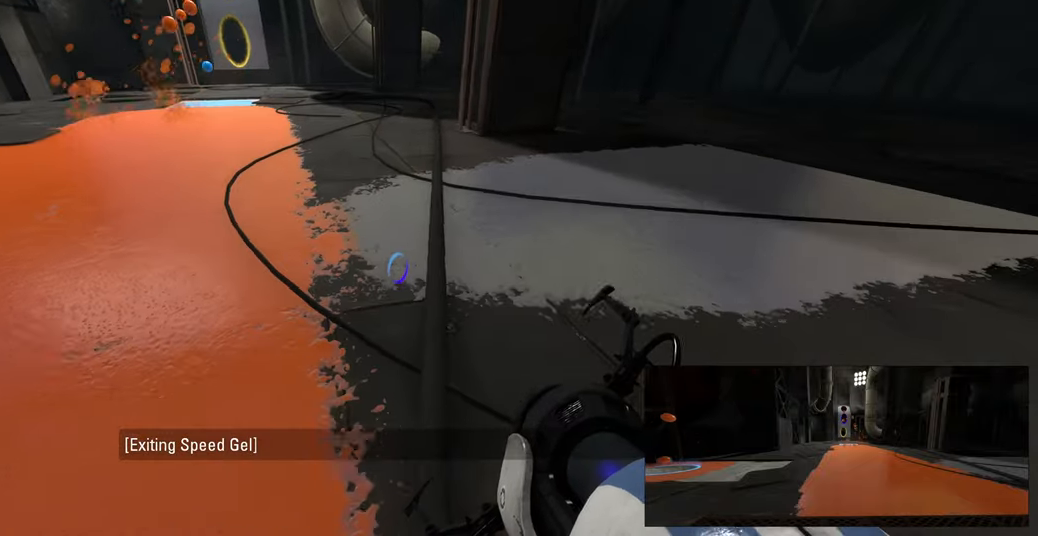
{"keys": [], "mouse": [], "events": [[350, "w", "up"]]}
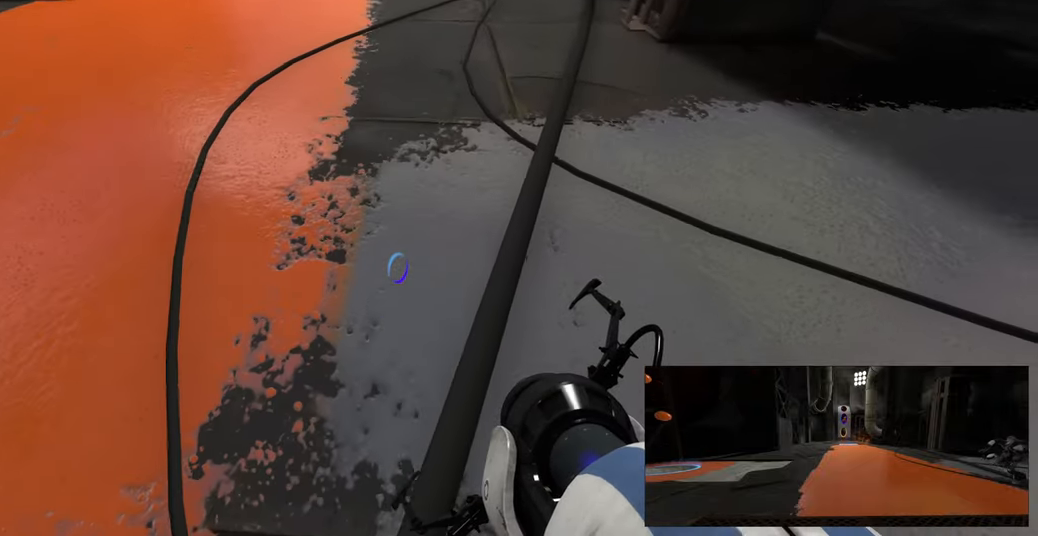
{"keys": [], "mouse": [], "events": [[83, "w", "down"], [233, "a", "down"], [250, "w", "up"], [300, "a", "up"]]}
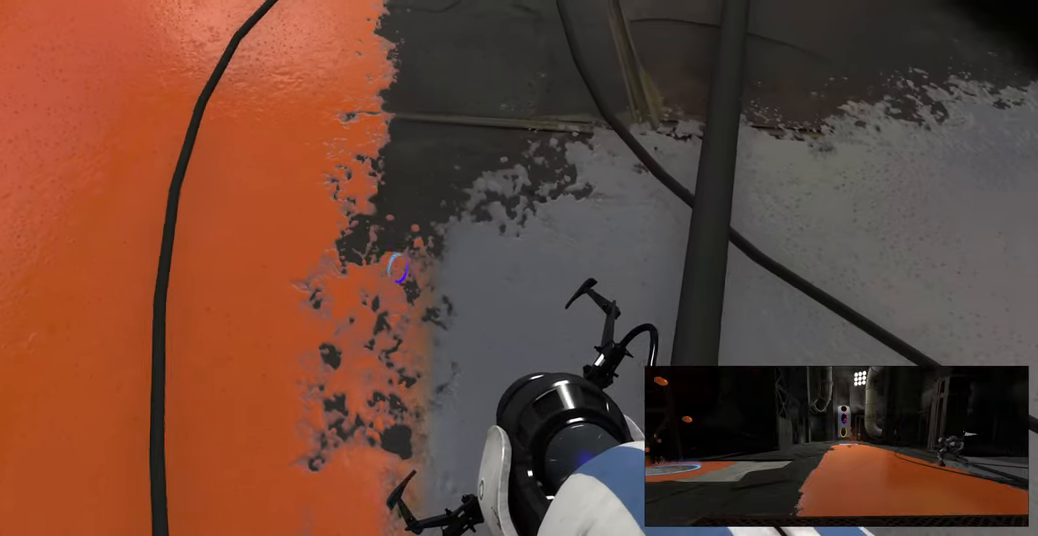
{"keys": [], "mouse": [], "events": [[267, "s", "down"], [350, "s", "up"]]}
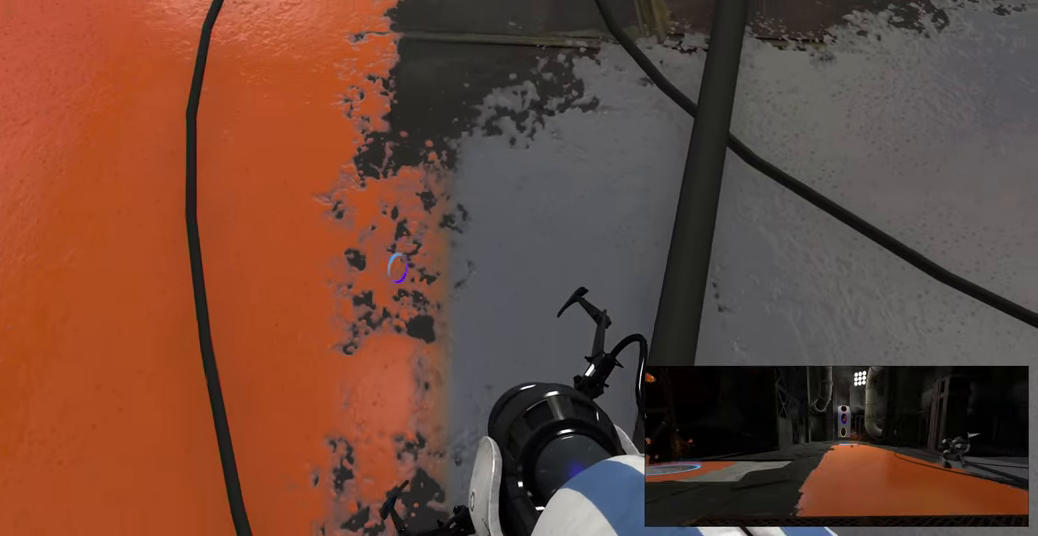
{"keys": [], "mouse": [], "events": []}
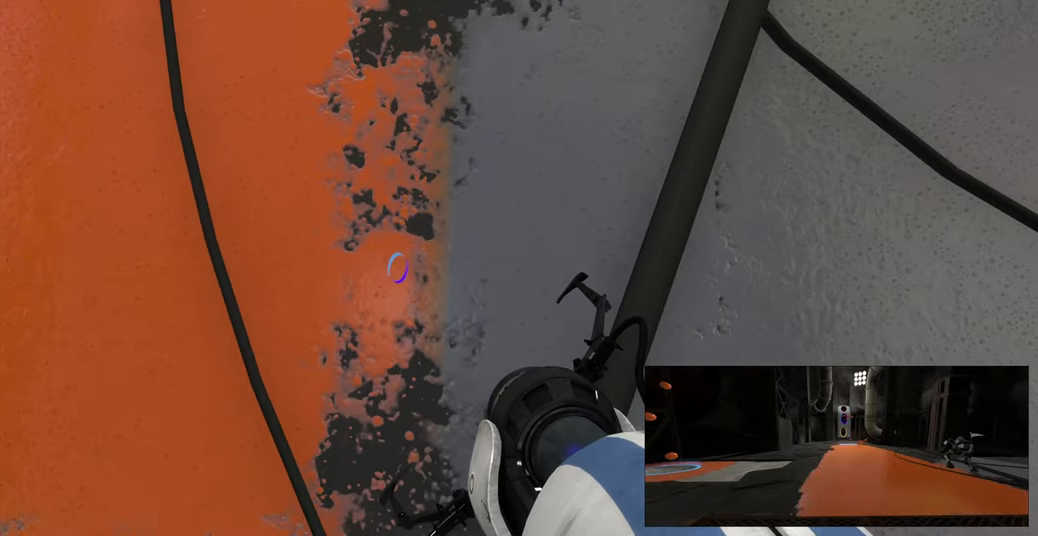
{"keys": ["ctrl"], "mouse": [], "events": [[333, "ctrl", "down"]]}